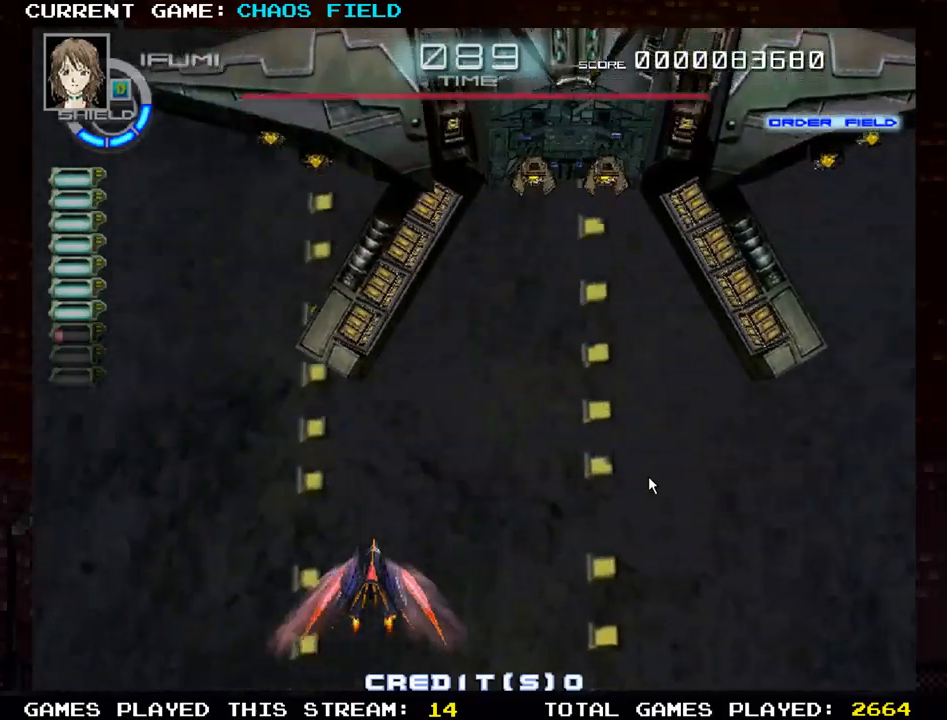
Gameplay with a controller (arcade stick); each line is a JSON object with the inputs held at the frame after it. "events" lists button and stick changes between this image and that frame as [ms after this image, input, new state], when the widget could be followed in between. Not read: L3 R3.
{"buttons": ["SQUARE"], "left_stick": "up-right", "events": [[167, "left_stick", "right"], [334, "SQUARE", "down"], [400, "left_stick", "up-right"]]}
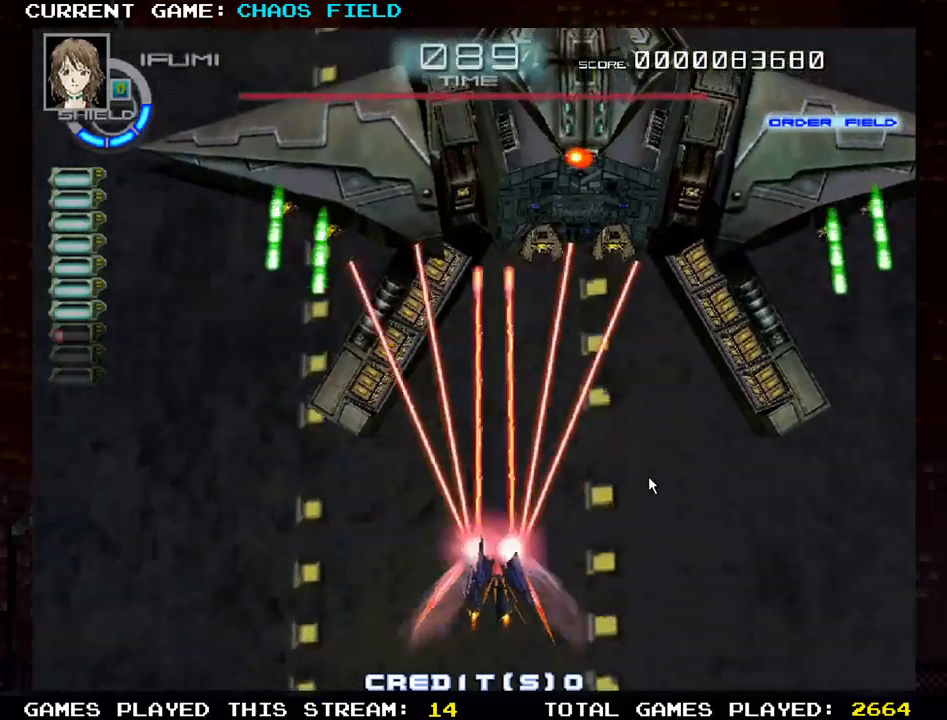
{"buttons": ["SQUARE", "TRIANGLE"], "left_stick": "center", "events": [[233, "left_stick", "up"], [333, "left_stick", "up-left"], [433, "TRIANGLE", "down"], [450, "left_stick", "center"]]}
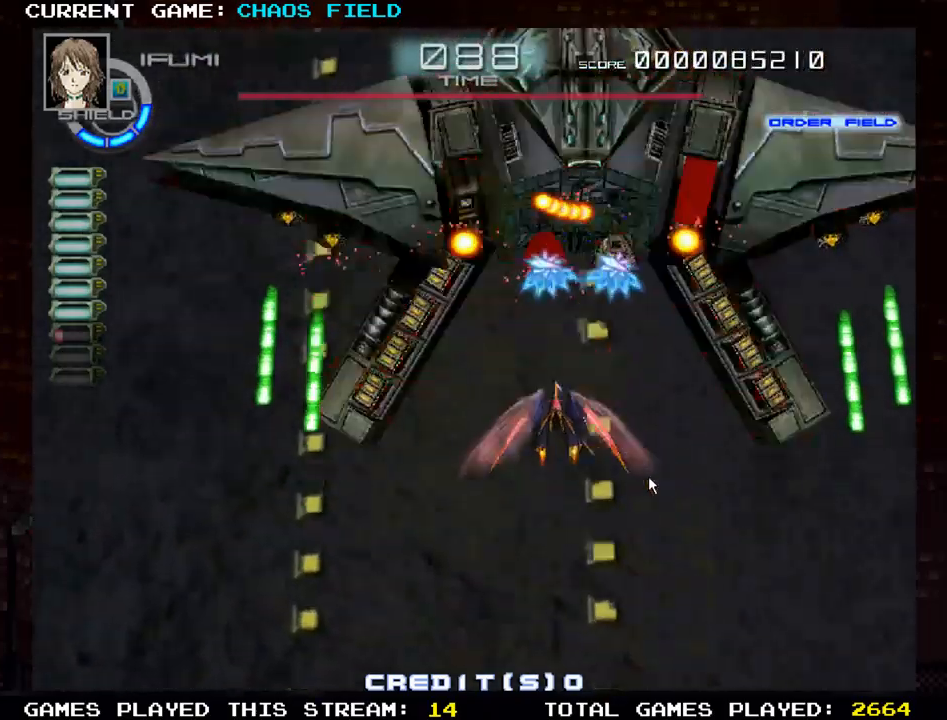
{"buttons": ["SQUARE", "TRIANGLE"], "left_stick": "down-right", "events": [[200, "left_stick", "right"], [417, "left_stick", "down-right"]]}
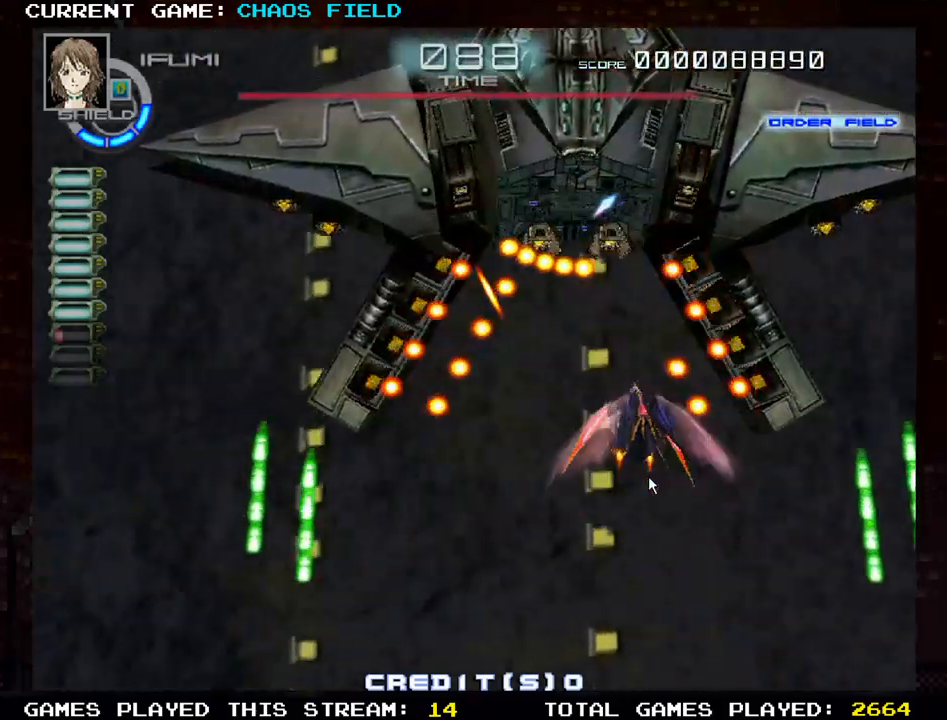
{"buttons": ["SQUARE"], "left_stick": "left", "events": [[33, "left_stick", "down"], [100, "TRIANGLE", "up"], [300, "left_stick", "down-left"], [483, "left_stick", "left"]]}
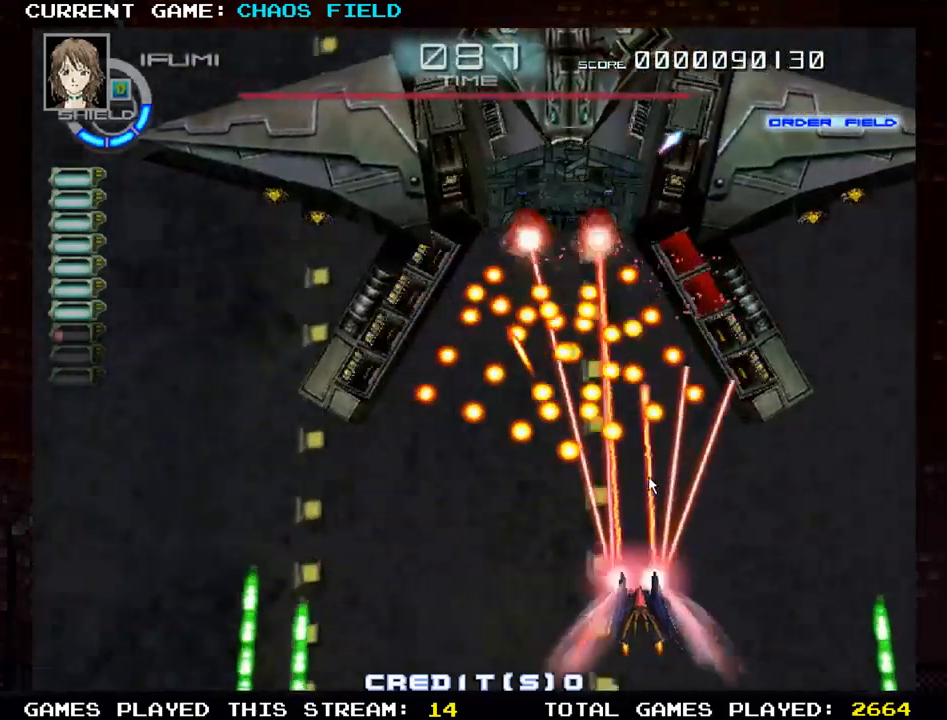
{"buttons": ["SQUARE"], "left_stick": "center", "events": [[117, "left_stick", "center"]]}
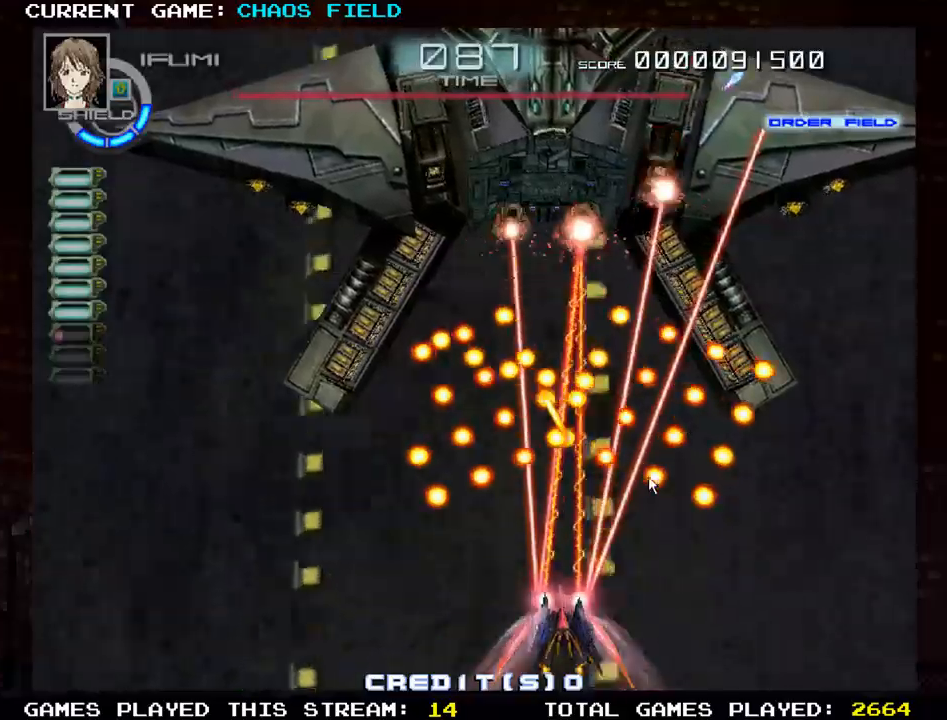
{"buttons": ["SQUARE"], "left_stick": "up", "events": [[300, "left_stick", "right"], [450, "left_stick", "up"]]}
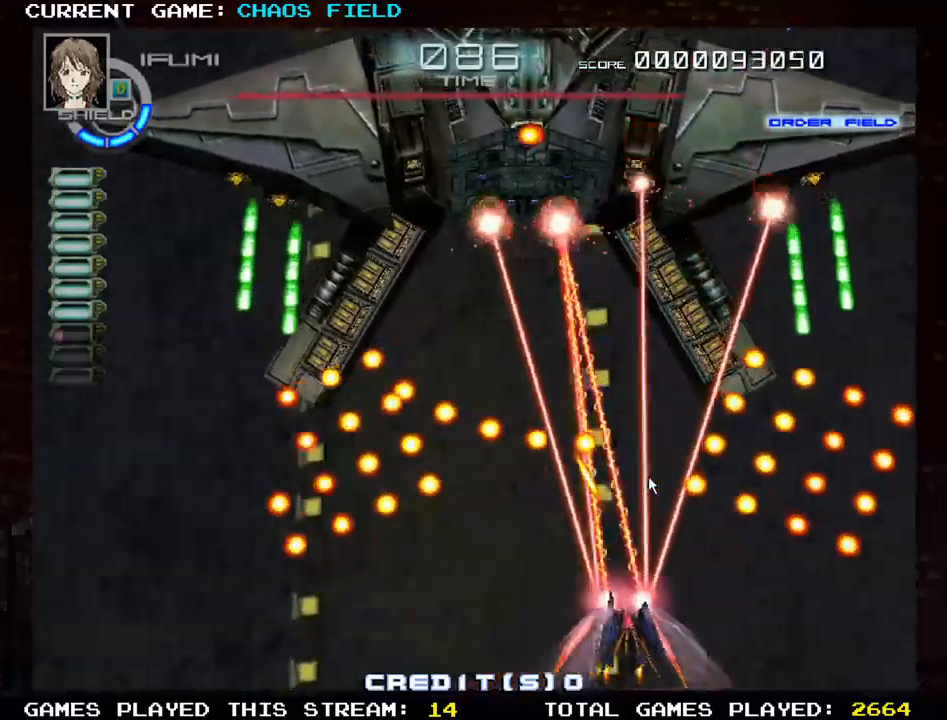
{"buttons": ["SQUARE"], "left_stick": "up", "events": [[117, "left_stick", "right"], [267, "left_stick", "up"]]}
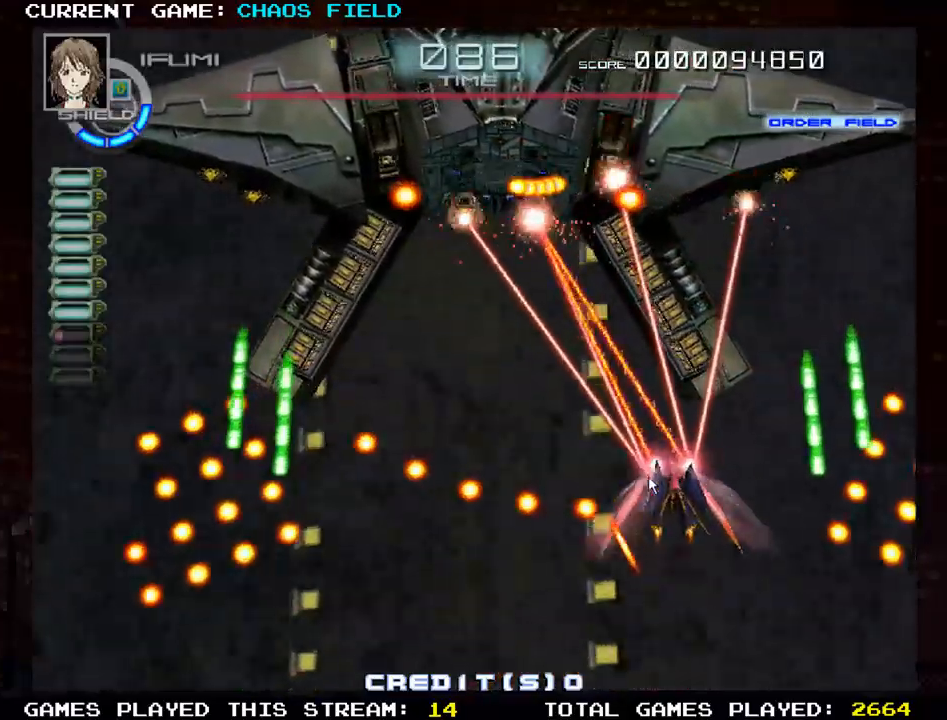
{"buttons": ["SQUARE", "R1"], "left_stick": "up-left", "events": [[17, "left_stick", "up-left"], [133, "left_stick", "left"], [434, "left_stick", "up-left"], [500, "R1", "down"]]}
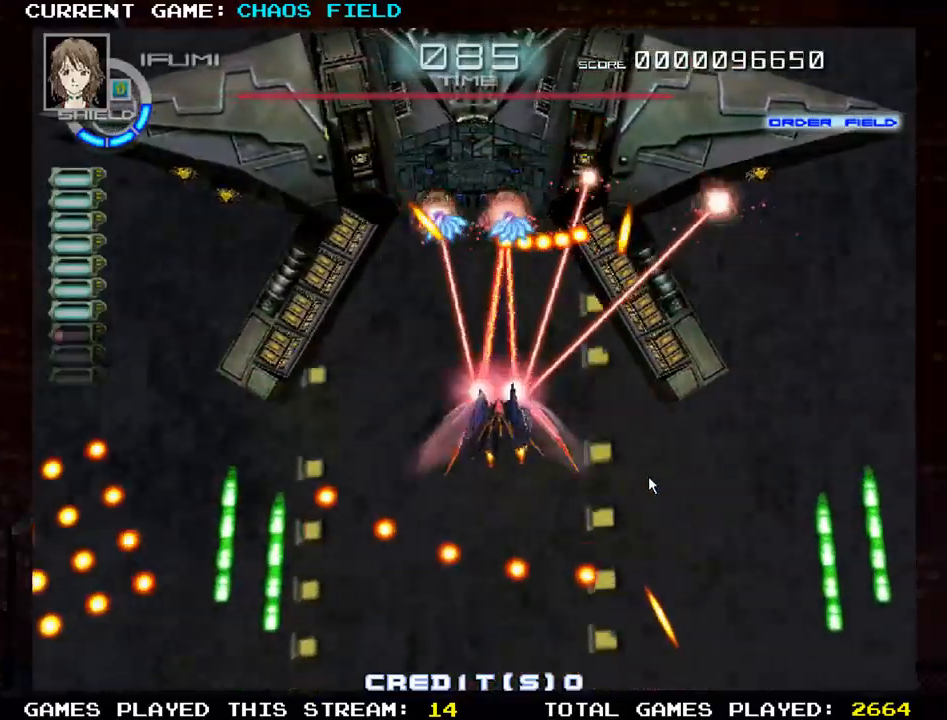
{"buttons": ["TRIANGLE", "R1"], "left_stick": "down-left", "events": [[17, "SQUARE", "up"], [17, "TRIANGLE", "down"], [100, "left_stick", "left"], [217, "left_stick", "center"], [401, "left_stick", "down-left"]]}
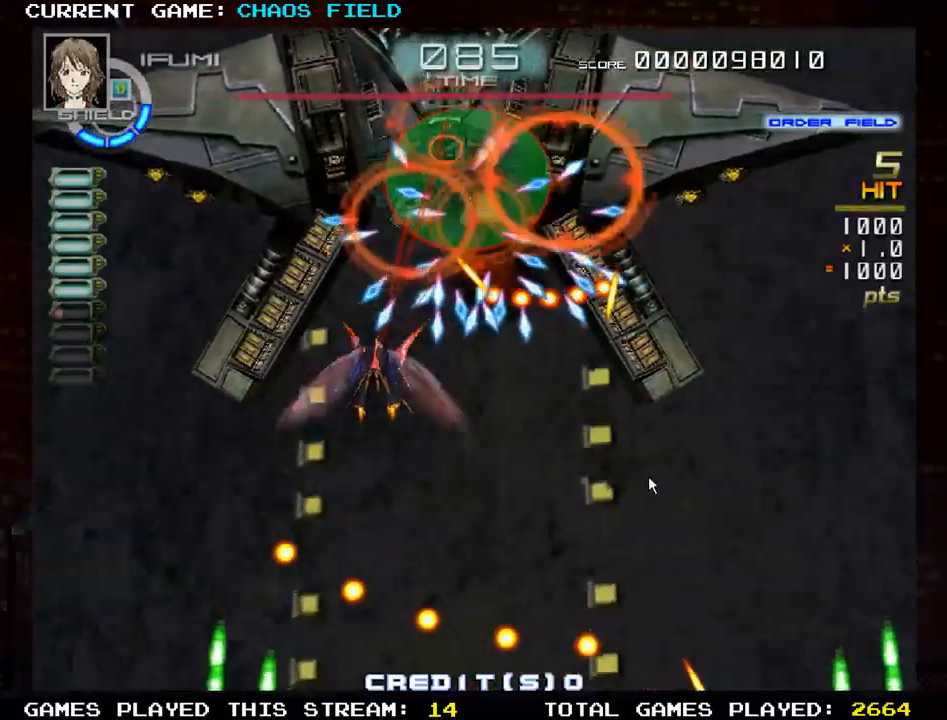
{"buttons": ["TRIANGLE", "R1"], "left_stick": "down-right", "events": [[217, "left_stick", "down"], [250, "SQUARE", "down"], [283, "SQUARE", "up"], [333, "left_stick", "down-right"]]}
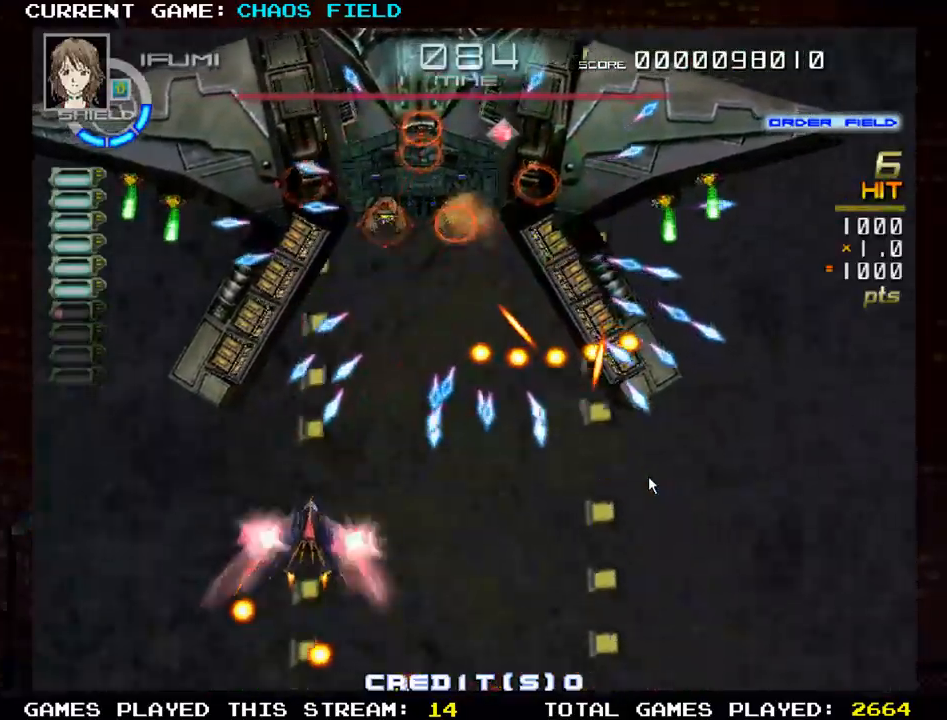
{"buttons": ["SQUARE"], "left_stick": "center", "events": [[34, "R1", "up"], [34, "SQUARE", "down"], [34, "TRIANGLE", "up"], [184, "left_stick", "left"], [334, "left_stick", "center"]]}
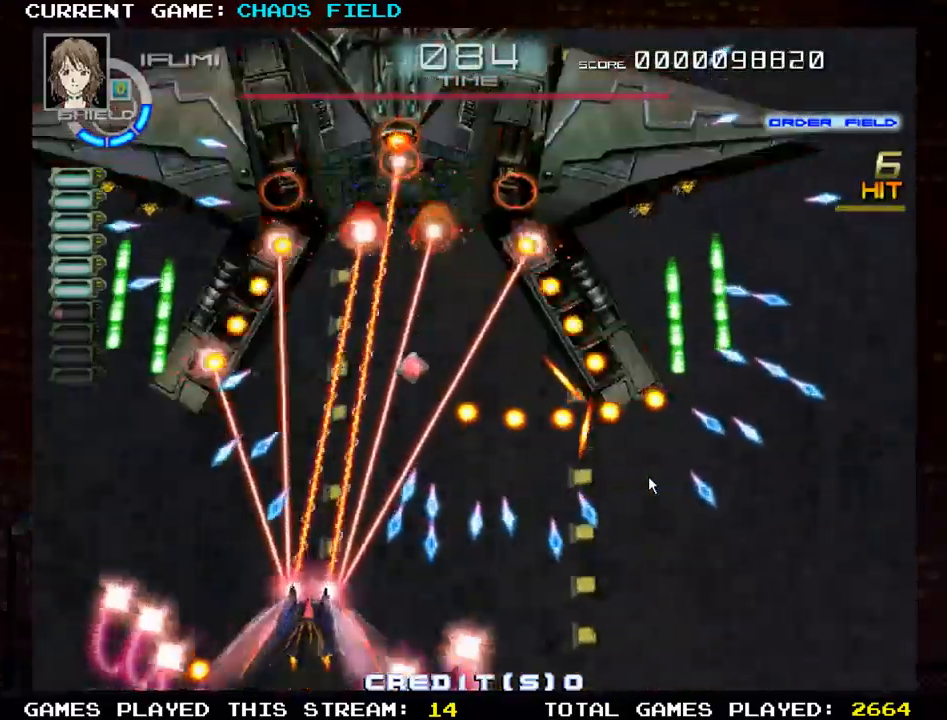
{"buttons": ["SQUARE"], "left_stick": "down", "events": [[67, "left_stick", "up"], [467, "left_stick", "down"]]}
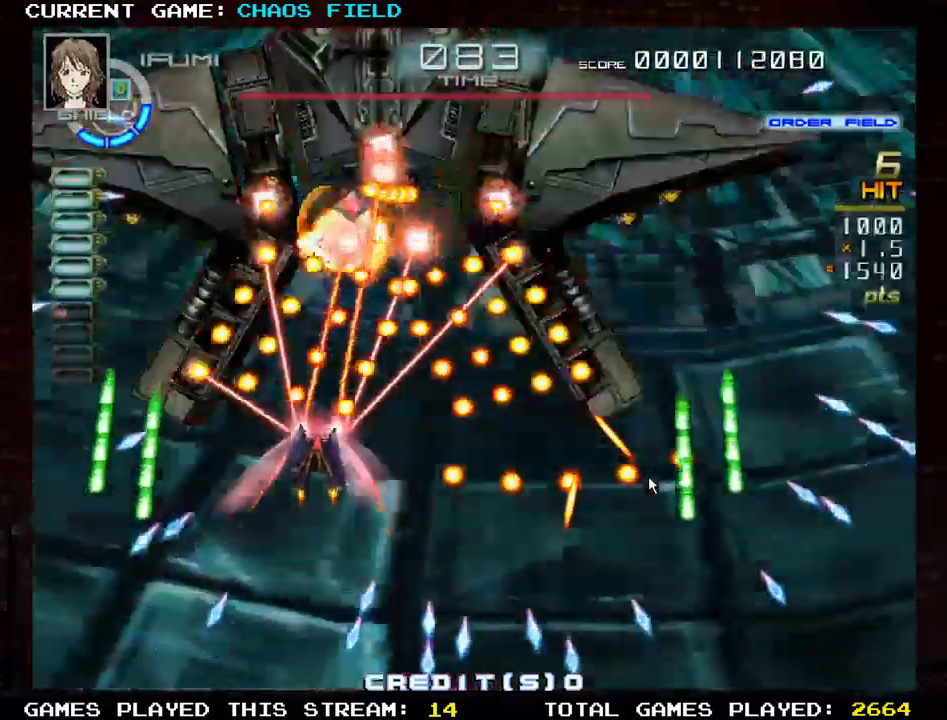
{"buttons": ["SQUARE"], "left_stick": "center", "events": [[351, "left_stick", "center"]]}
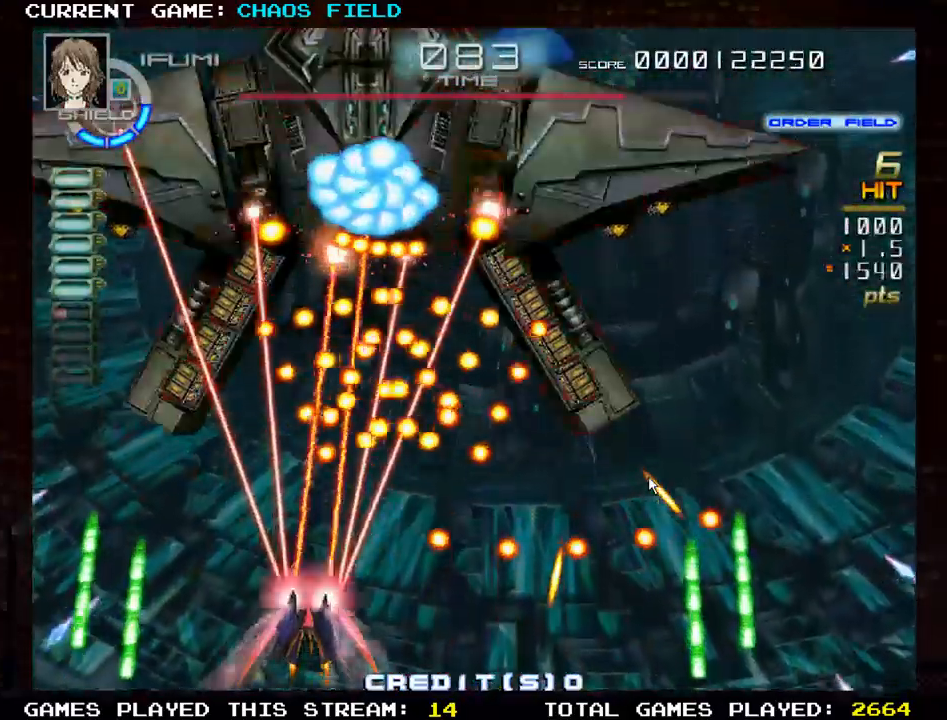
{"buttons": ["SQUARE"], "left_stick": "center", "events": []}
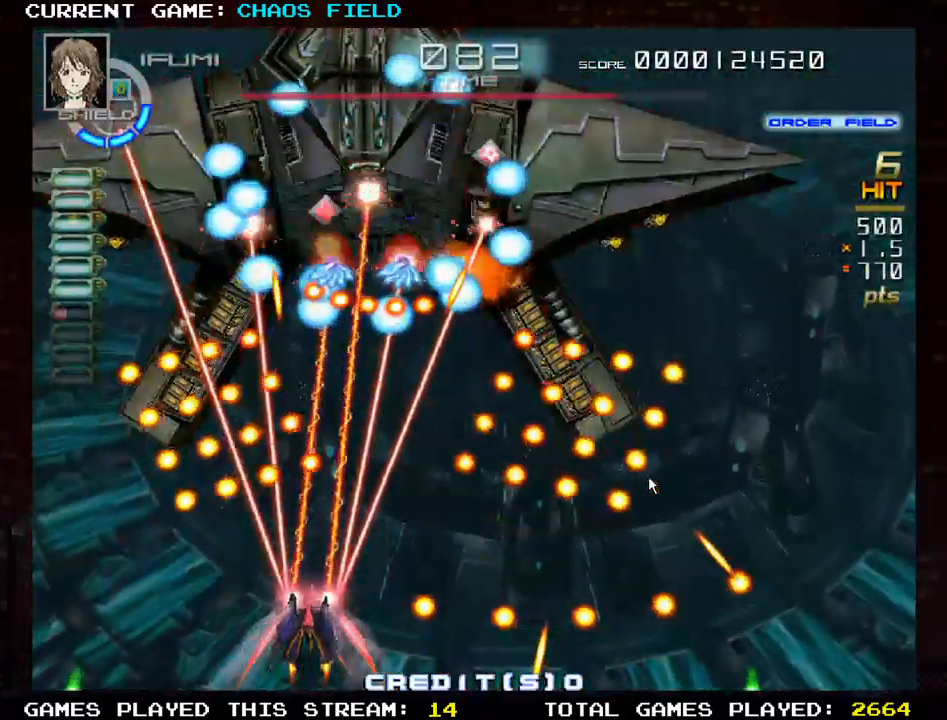
{"buttons": ["SQUARE"], "left_stick": "center", "events": []}
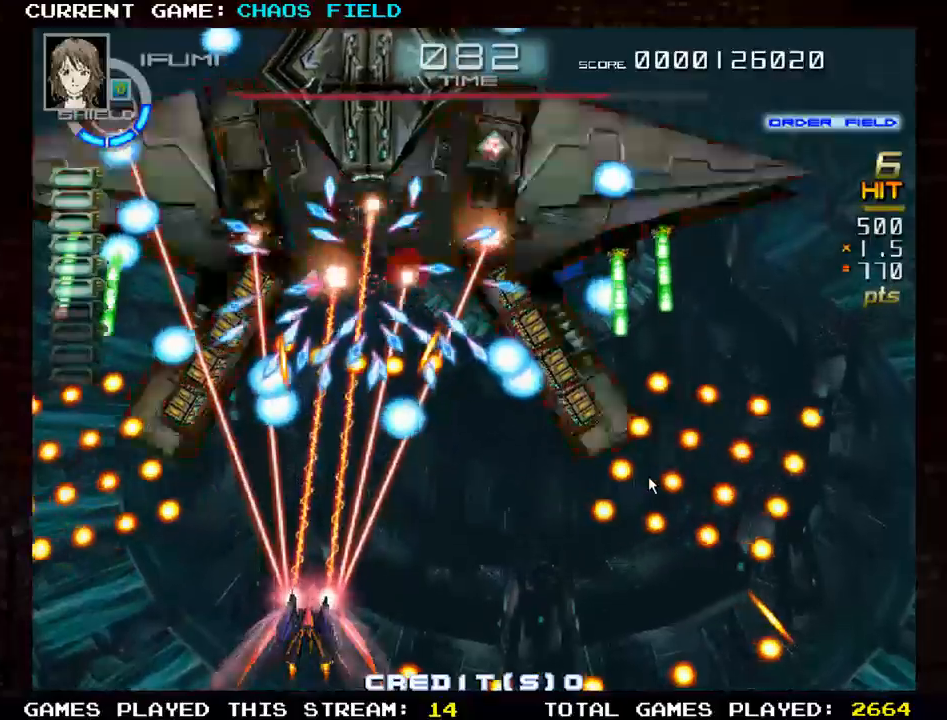
{"buttons": ["SQUARE"], "left_stick": "down", "events": [[16, "left_stick", "right"], [83, "left_stick", "center"], [233, "left_stick", "up"], [317, "left_stick", "center"], [450, "left_stick", "down"]]}
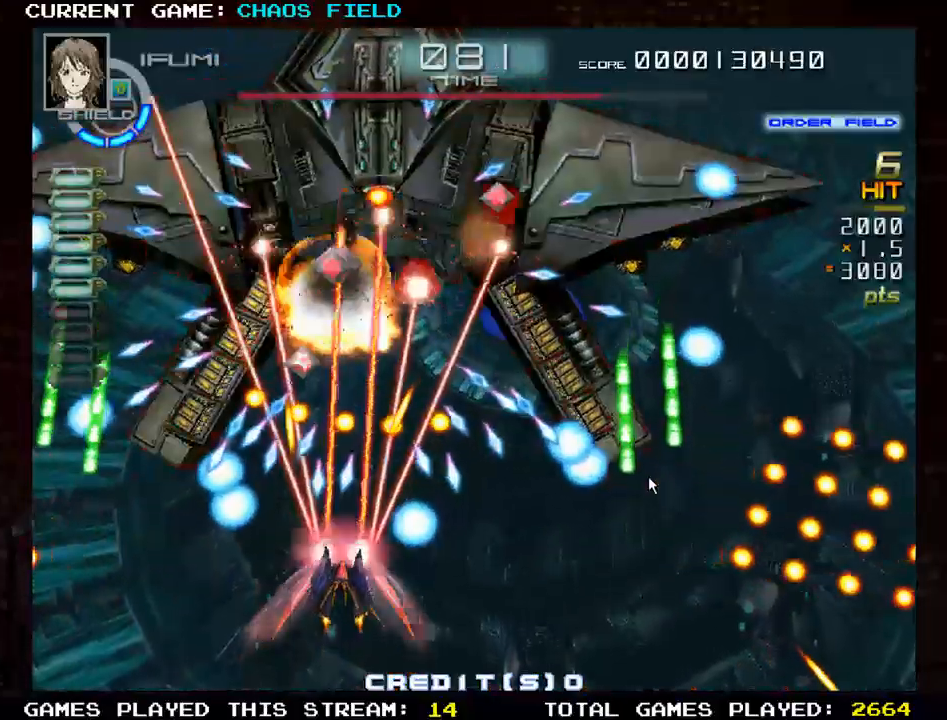
{"buttons": ["SQUARE"], "left_stick": "center", "events": [[67, "left_stick", "center"], [267, "left_stick", "right"], [351, "left_stick", "center"]]}
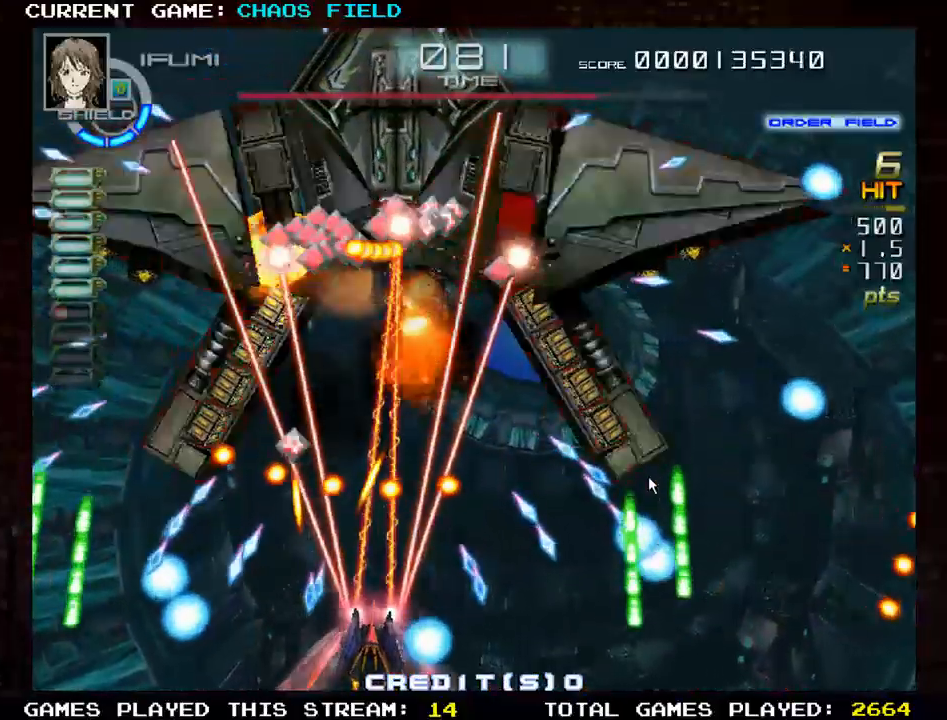
{"buttons": ["SQUARE"], "left_stick": "right", "events": [[283, "left_stick", "right"]]}
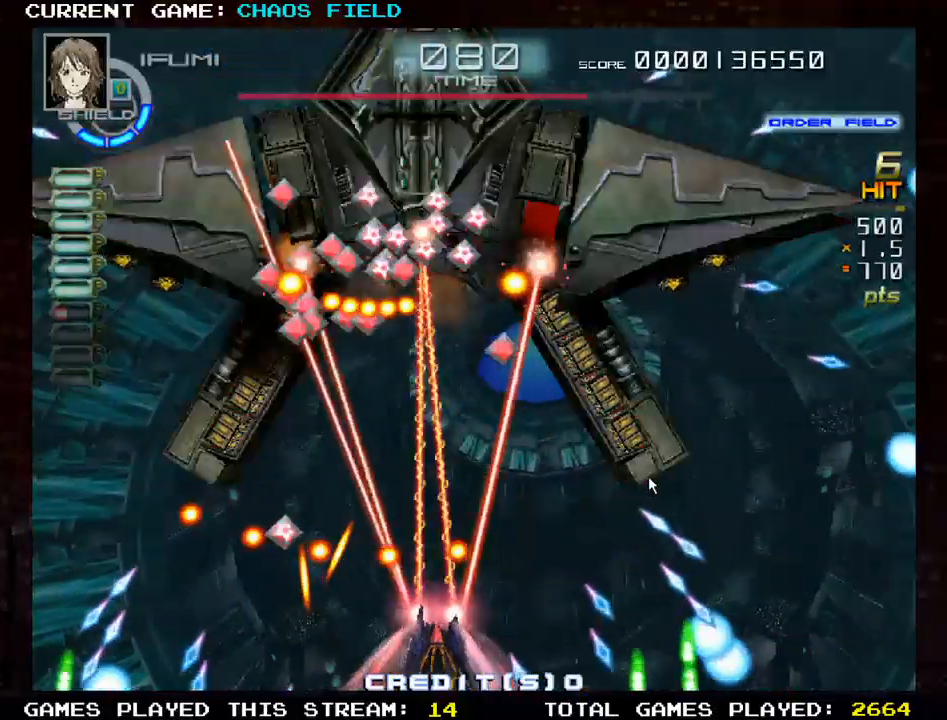
{"buttons": ["TRIANGLE", "R1"], "left_stick": "up-left", "events": [[167, "left_stick", "up"], [184, "R1", "down"], [184, "SQUARE", "up"], [184, "TRIANGLE", "down"], [267, "left_stick", "up-left"]]}
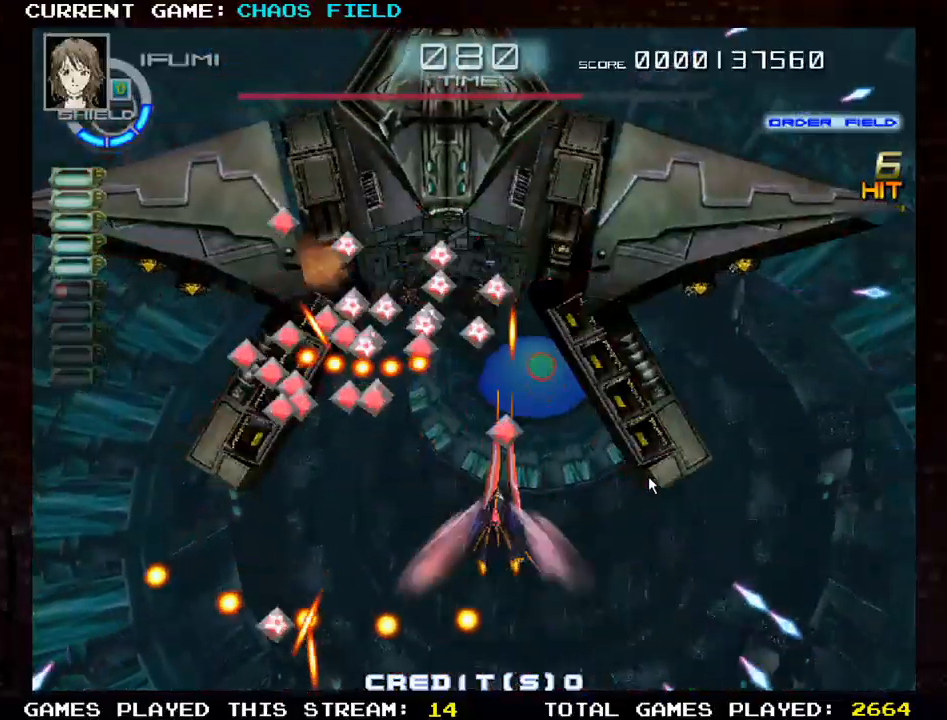
{"buttons": ["TRIANGLE", "R1"], "left_stick": "center", "events": [[33, "left_stick", "up"], [167, "left_stick", "left"], [283, "left_stick", "center"], [367, "left_stick", "down-right"], [500, "left_stick", "center"]]}
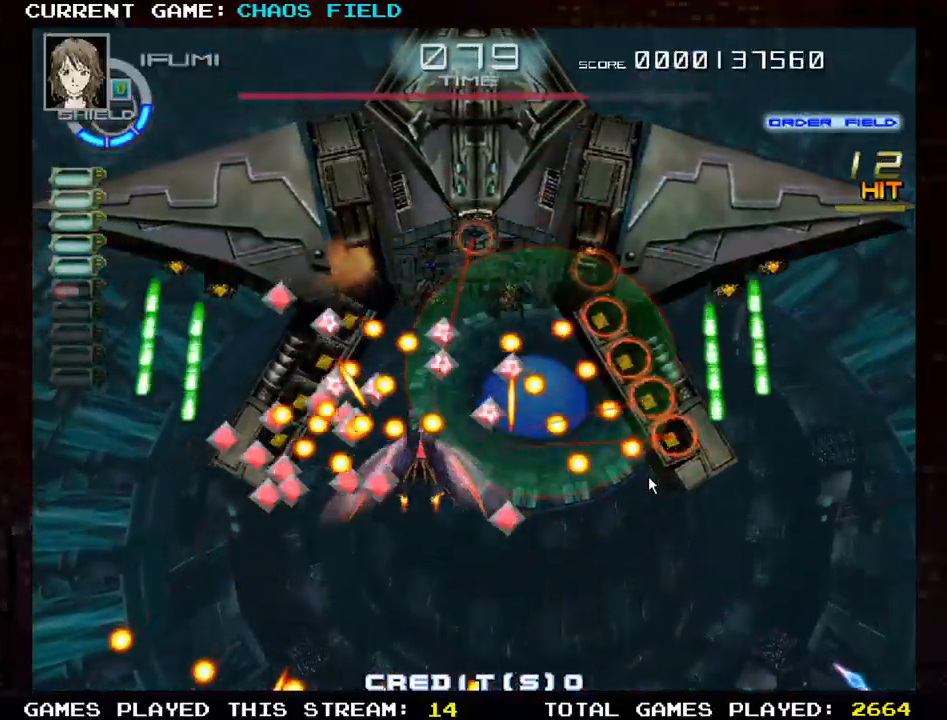
{"buttons": ["SQUARE"], "left_stick": "center", "events": [[150, "left_stick", "down"], [434, "TRIANGLE", "up"], [467, "R1", "up"], [484, "left_stick", "center"], [501, "SQUARE", "down"]]}
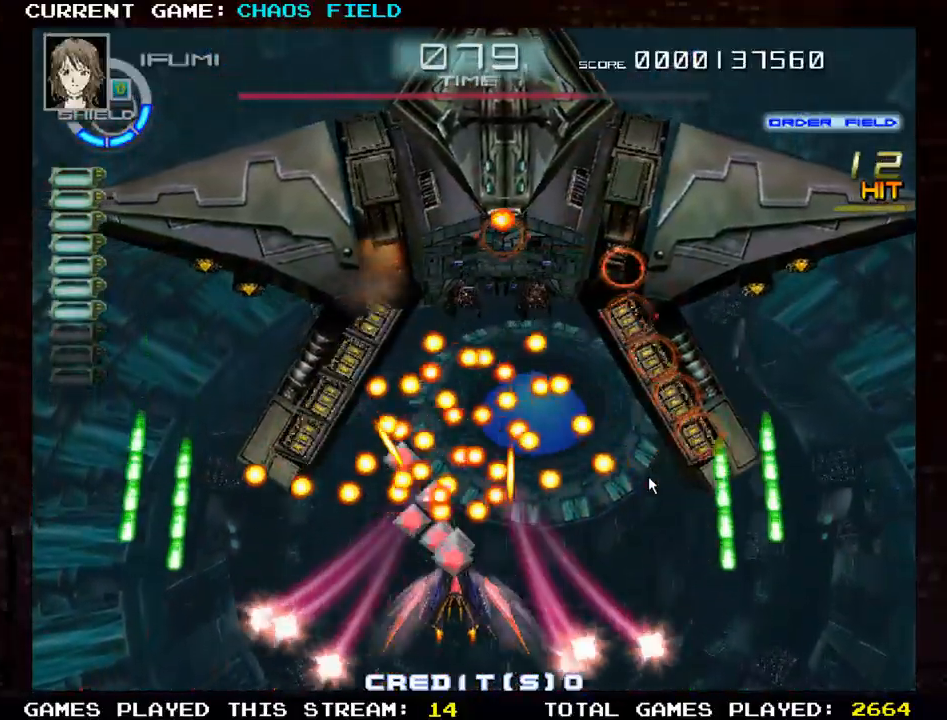
{"buttons": ["SQUARE"], "left_stick": "center", "events": [[67, "left_stick", "down"], [200, "left_stick", "center"], [333, "left_stick", "right"], [434, "left_stick", "center"]]}
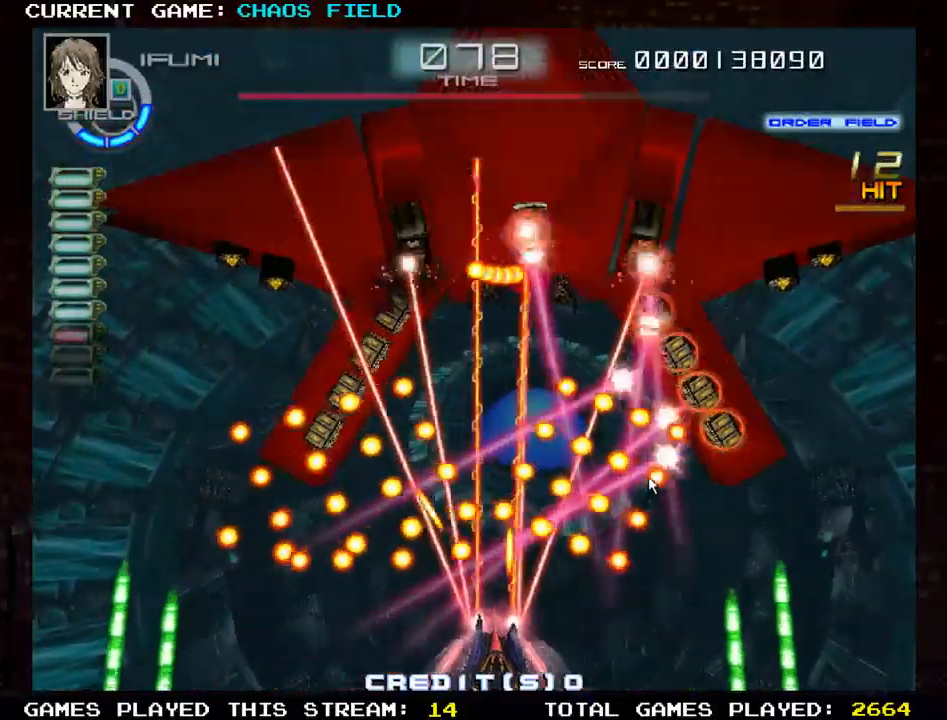
{"buttons": ["SQUARE"], "left_stick": "center", "events": [[217, "left_stick", "right"], [401, "left_stick", "center"]]}
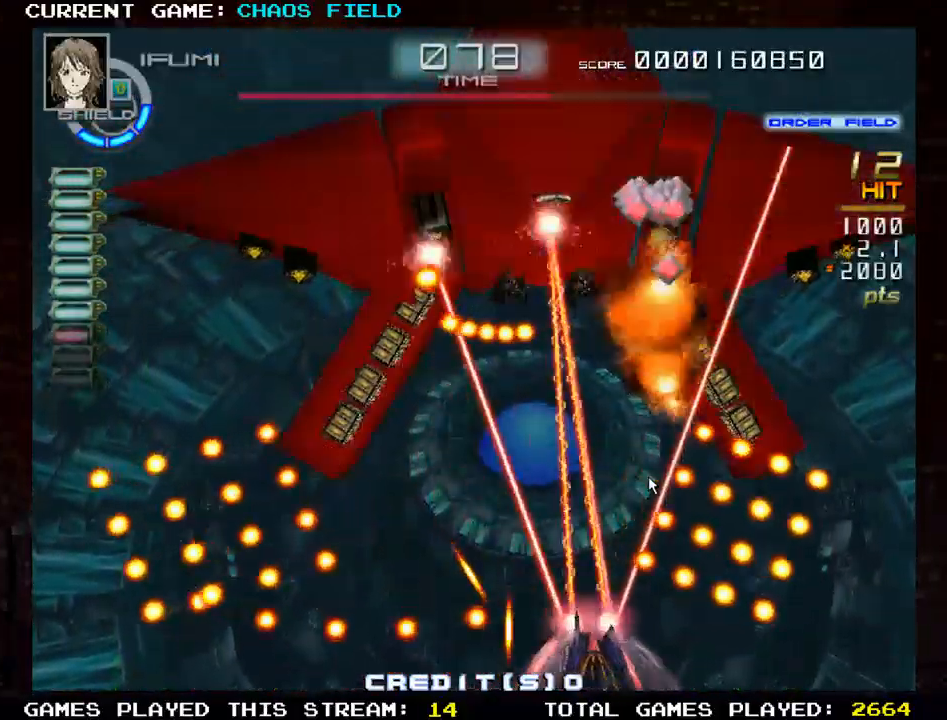
{"buttons": ["SQUARE"], "left_stick": "up", "events": [[333, "left_stick", "up"]]}
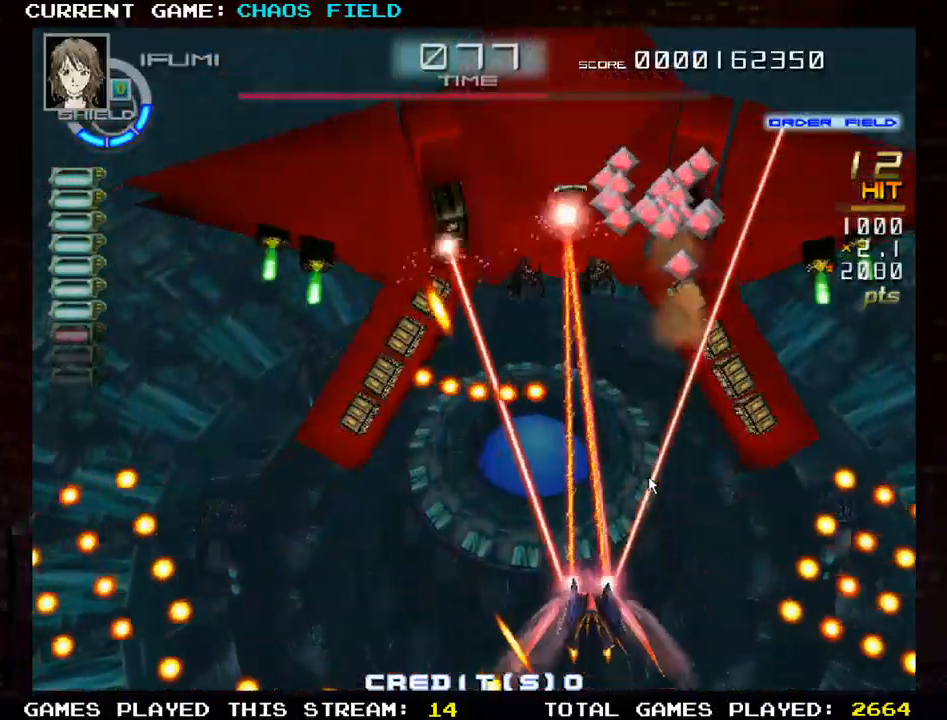
{"buttons": ["SQUARE"], "left_stick": "right", "events": [[34, "left_stick", "left"], [267, "left_stick", "down"], [417, "left_stick", "right"]]}
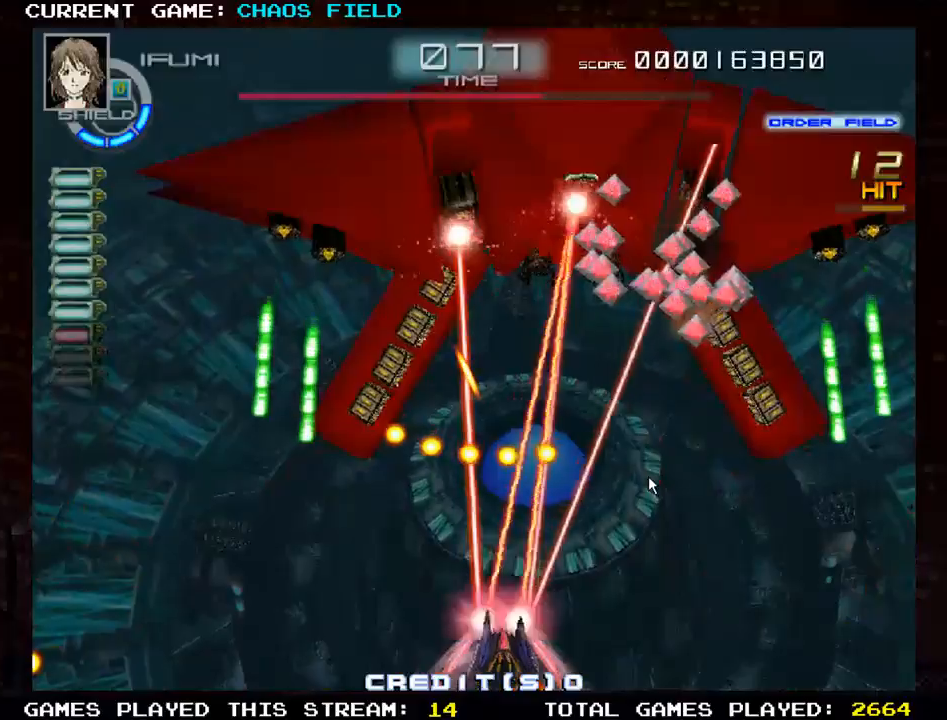
{"buttons": ["SQUARE"], "left_stick": "up", "events": [[250, "left_stick", "up"], [300, "SQUARE", "up"], [384, "SQUARE", "down"]]}